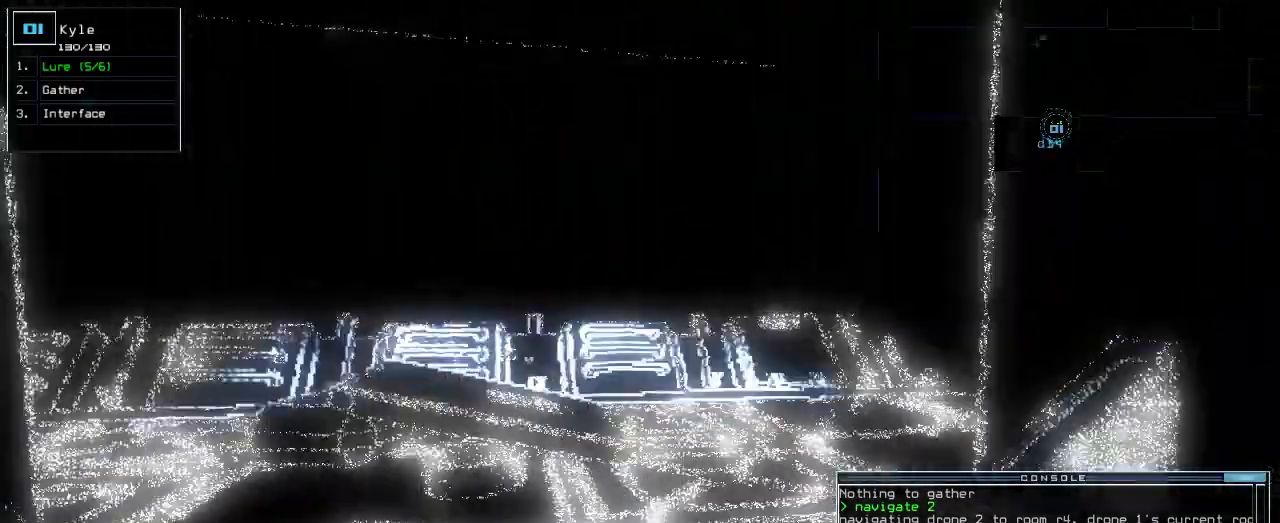
Gameplay with keyboard; each line is a JSON object with the keys held at the frame after it. "events" lists presses ("down") and releases ("up") of ".", "0", "1", "2", "3", "4", "5", "6", "7", "8", "9", "a", "b", "backspace", "c", "caps_lock", "comma", "ctrl_l", "ctrl_r", "d", "down", "e", "equals", "escape", "f", "f1", "g", "h", "i", "j", "k", "l", "left", "m", "minus", "n", "o", "p", "q", "quote", "r", "return", "right", "s", "semicolon", "shift_l", "shift_r", "space", "t", "tab", "tilde", "u", "up", "v", "w", "x", "y" and "z" between this image and that frame as [ms after this image, input, new state], when the widget could be followed in between. No other keys are recorded. Mouse input is not recorded.
{"keys": ["up"]}
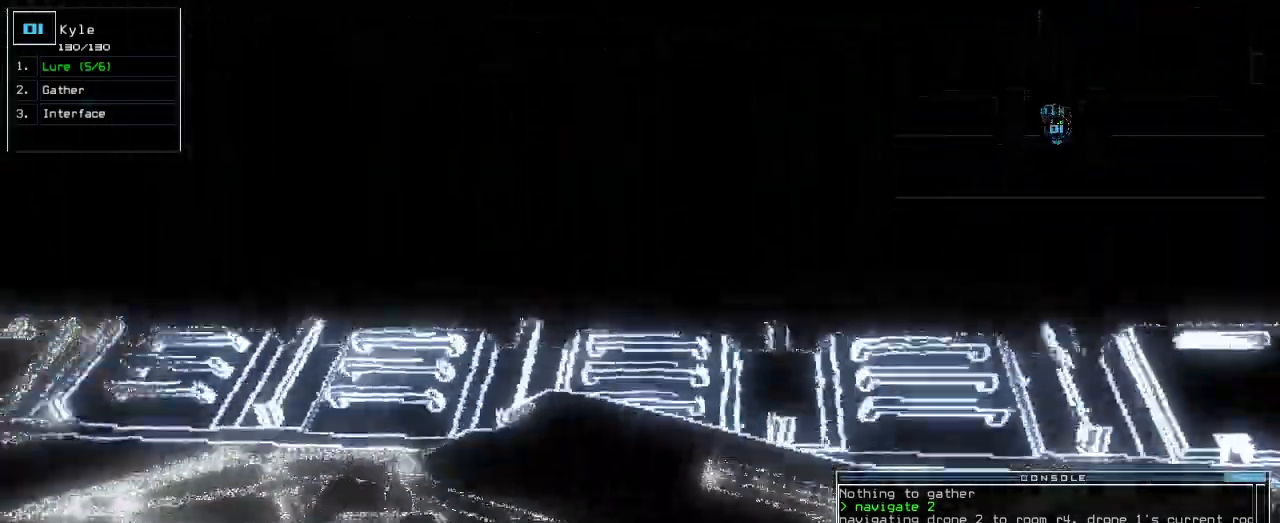
{"keys": ["left", "up"]}
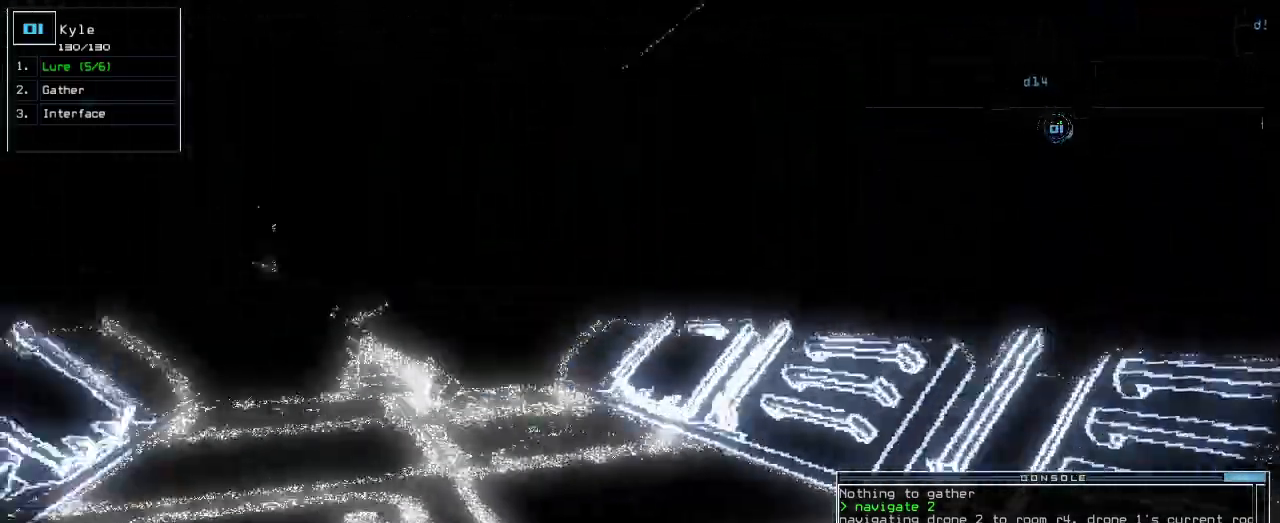
{"keys": ["up"]}
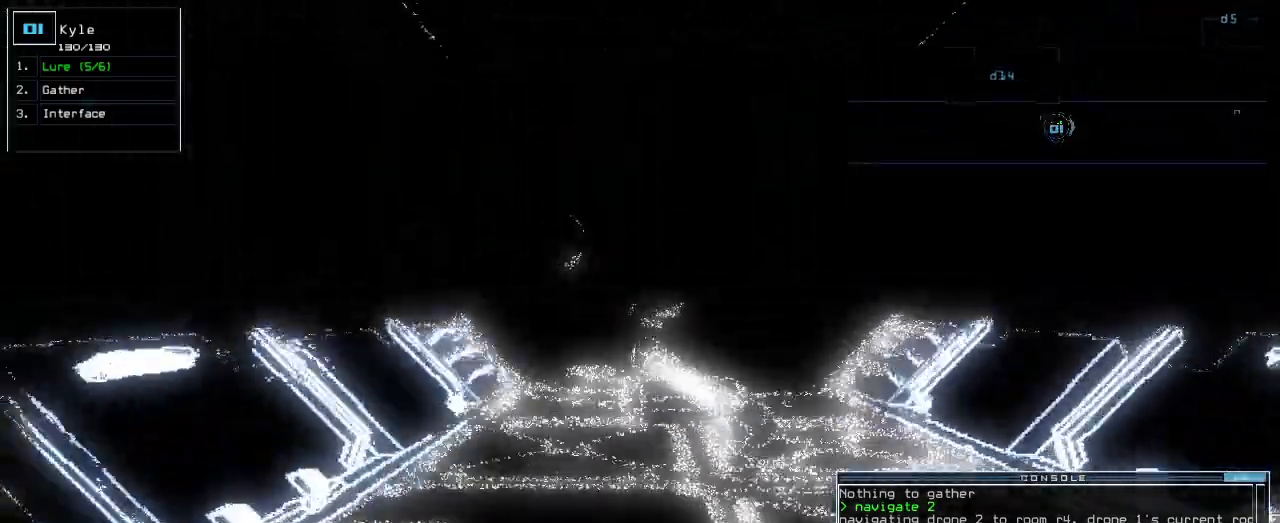
{"keys": ["space", "up"]}
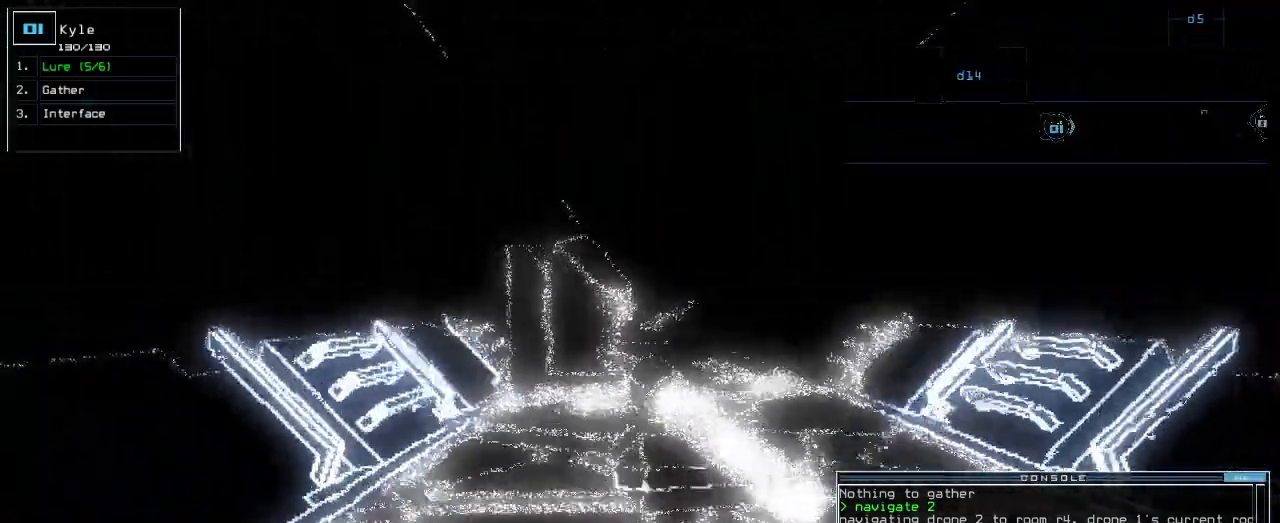
{"keys": [], "events": [[17, "up", "up"], [67, "space", "up"], [250, "right", "down"], [383, "right", "up"]]}